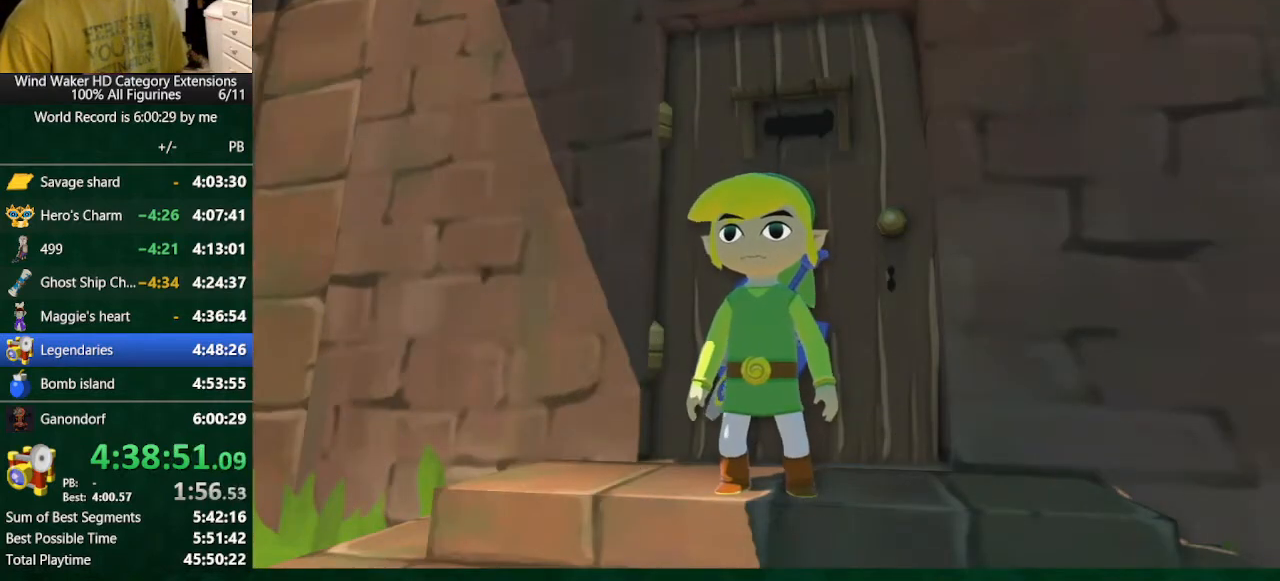
Gameplay with a controller (Nintendo layout); each line is a JSON object with the inputs held at the frame after it. "events" lists button and stick changes between this image and that frame as [ms after this image, input, new state], when the widget could be followed in between. Not read: L3 R3 TOUCHPAD.
{"buttons": ["DPAD_UP"], "left_stick": "center", "right_stick": "center", "events": [[433, "DPAD_UP", "down"]]}
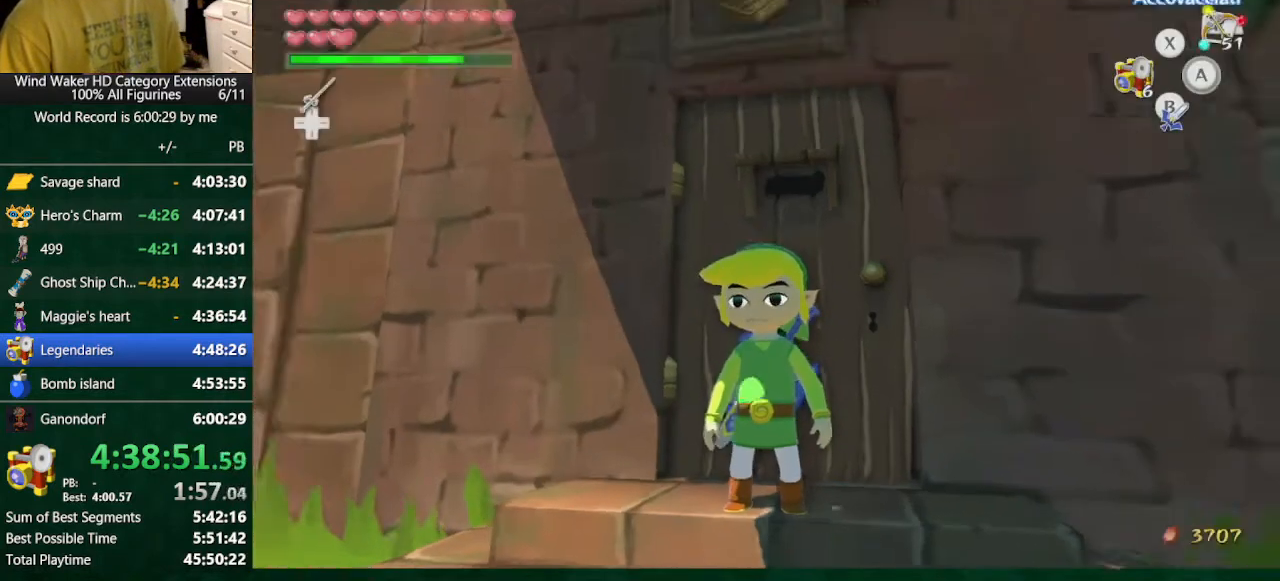
{"buttons": [], "left_stick": "center", "right_stick": "right", "events": [[100, "DPAD_UP", "up"], [133, "right_stick", "right"]]}
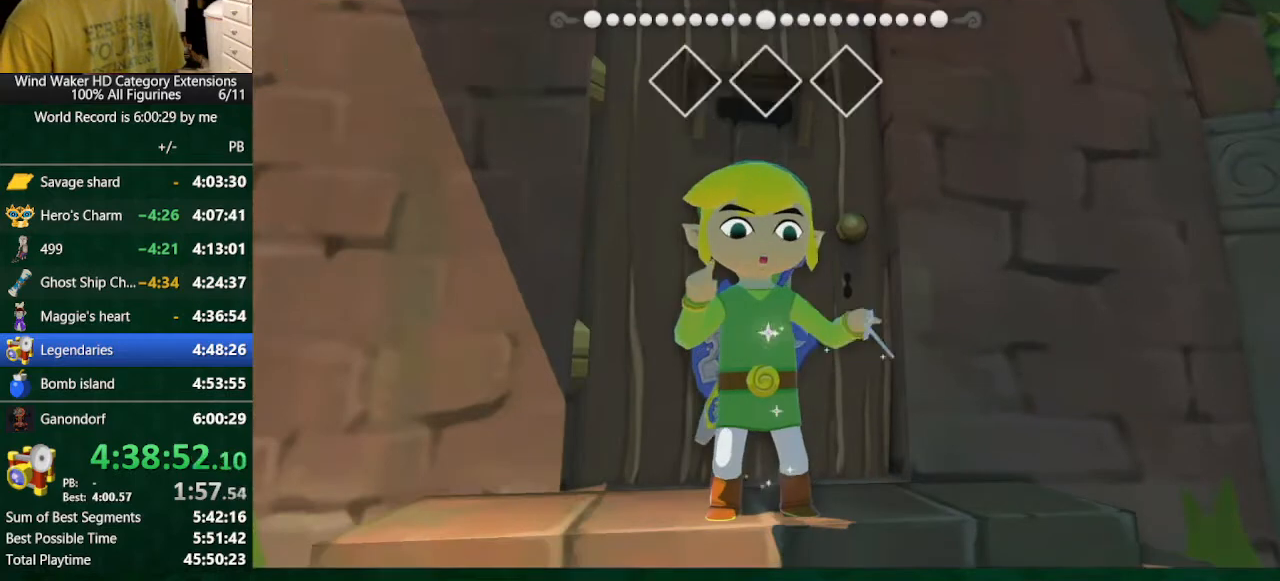
{"buttons": [], "left_stick": "center", "right_stick": "left", "events": [[167, "right_stick", "center"], [300, "right_stick", "left"]]}
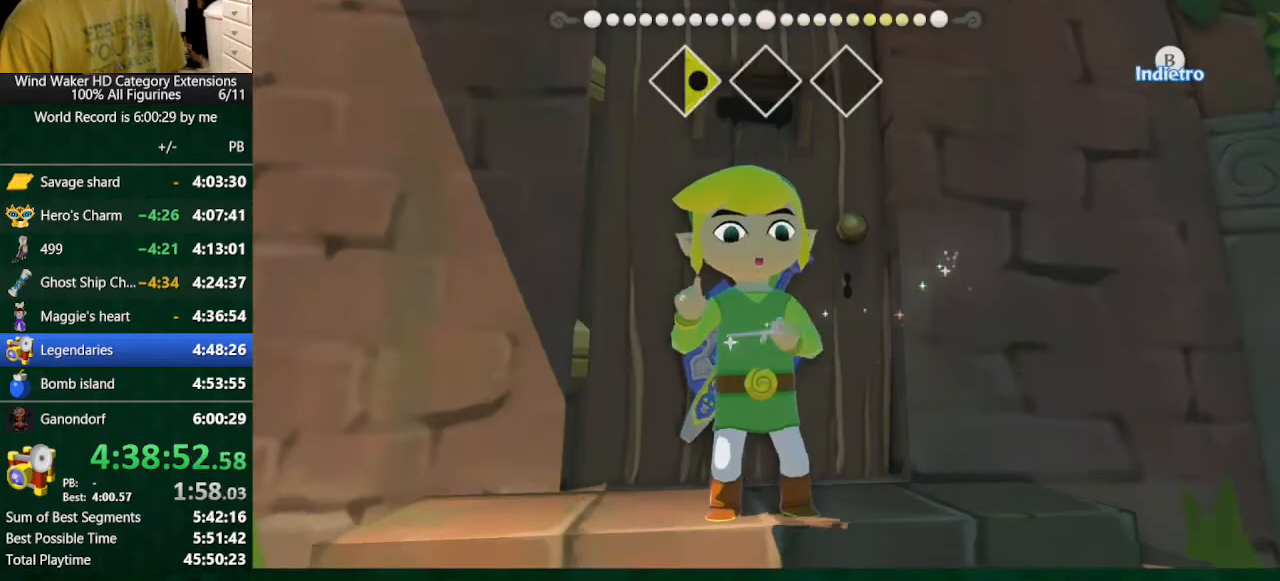
{"buttons": [], "left_stick": "center", "right_stick": "left", "events": []}
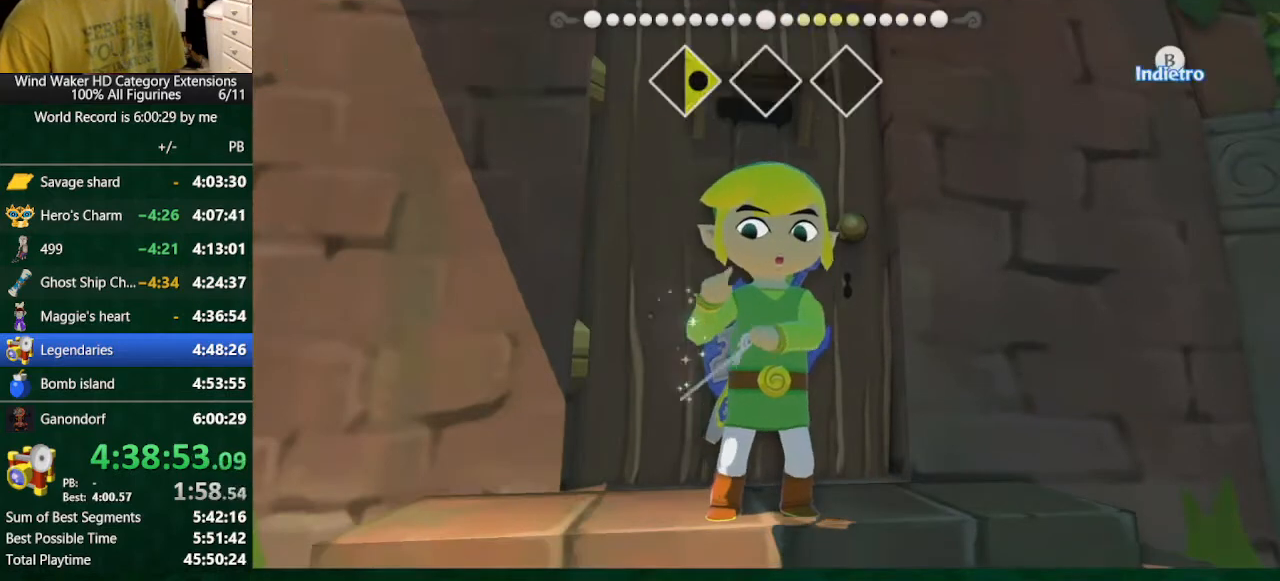
{"buttons": [], "left_stick": "center", "right_stick": "down", "events": [[133, "right_stick", "center"], [267, "right_stick", "down"]]}
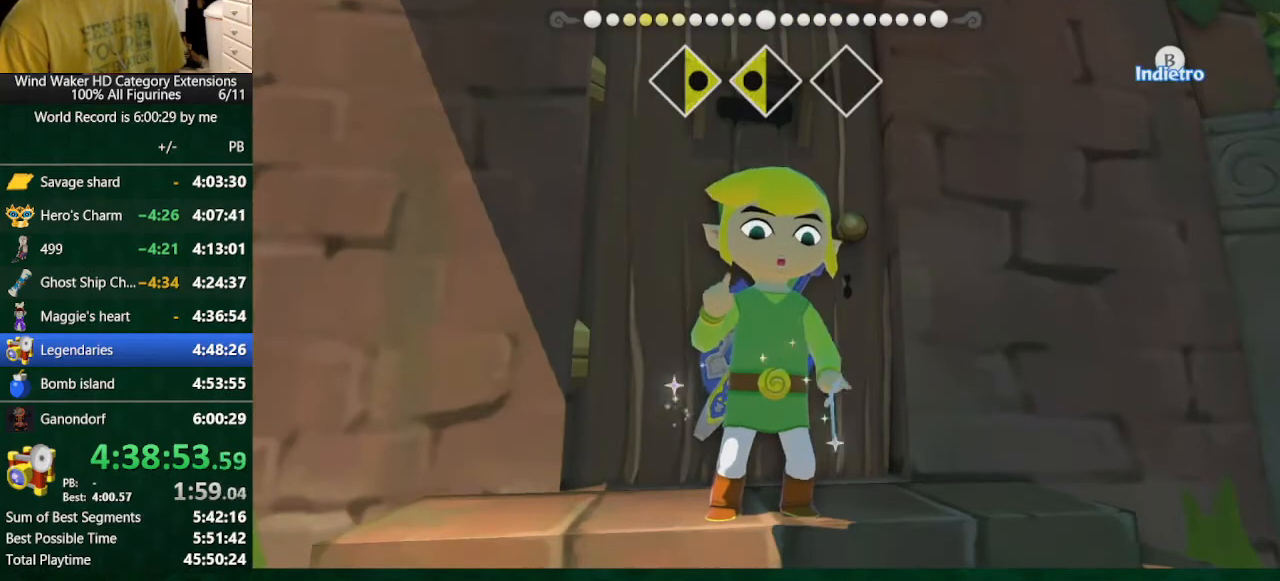
{"buttons": [], "left_stick": "center", "right_stick": "down", "events": []}
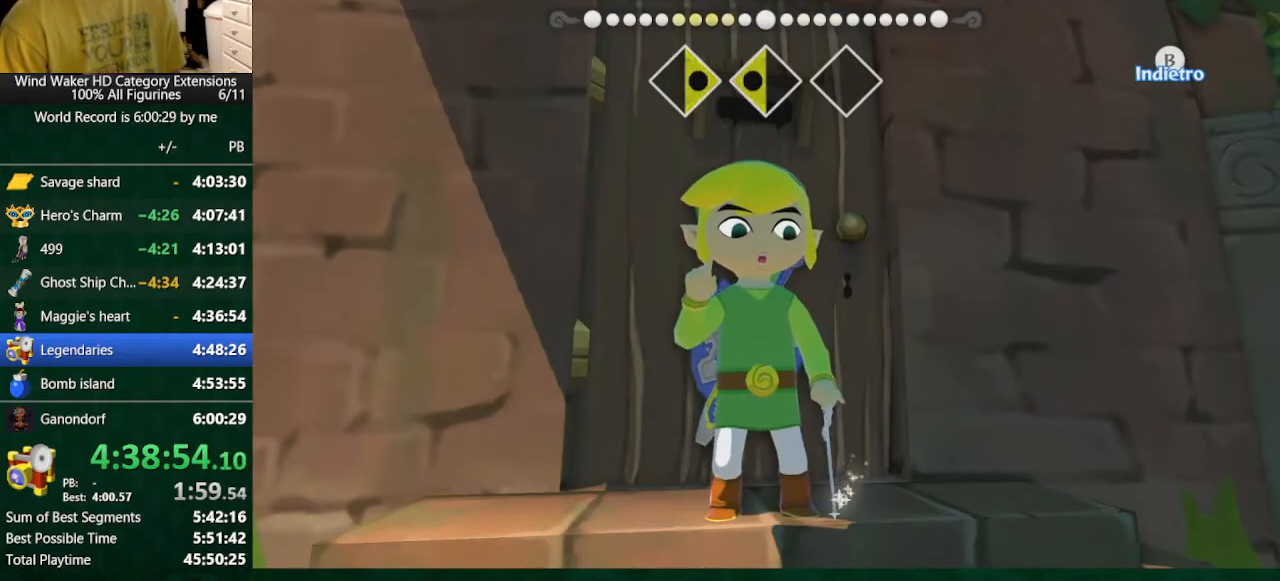
{"buttons": [], "left_stick": "center", "right_stick": "center", "events": [[300, "right_stick", "center"]]}